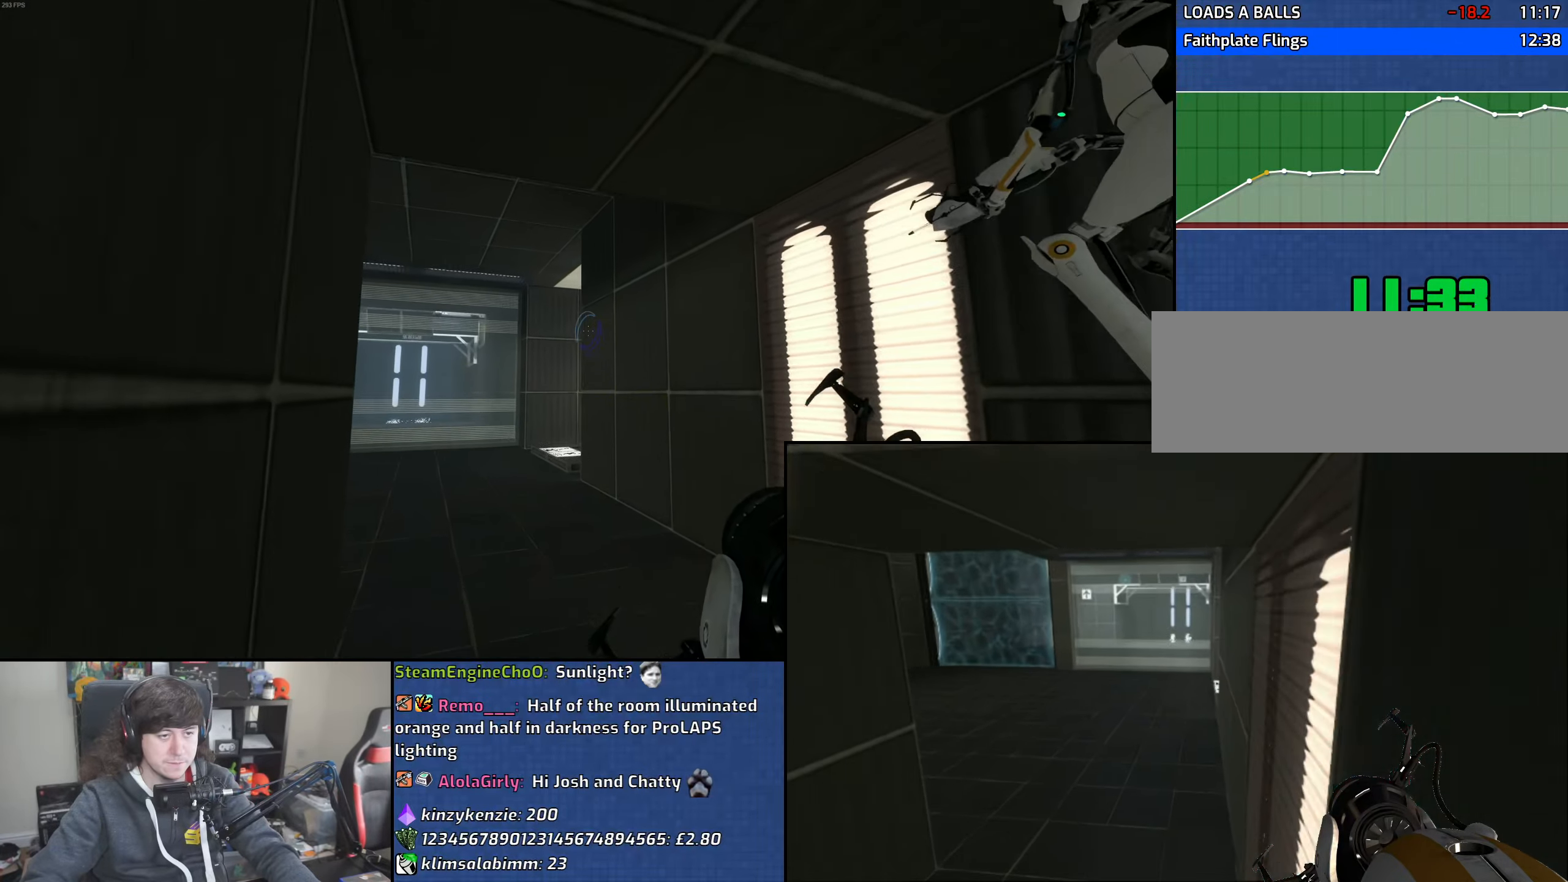
Gameplay with keyboard and mouse; each line is a JSON object with the keys and mouse buttons held at the frame after it. "events" lists presses ("down") and releases ("up") of "1", "2", "3", "4", "5", "6", "8", "a", "alt", "b", "c", "ctrl", "d", "down", "e", "escape", "f", "f1", "f2", "f3", "g", "h", "left", "n", "num2", "q", "r", "right", "s", "shift", "space", "t", "tab", "up", "v", "w", "x", "y", "z", "mouse_left", "mouse_wheel" and "mouse_right" between this image and that frame as [ms after this image, input, new state], when the widget could be followed in between. "mouse_left", "mouse_wheel", "mouse_right" = the "left", "wheel", "right" buttons of the "mouse" list. No other keys are recorded. "wheel" means that the mouse wheel is clicked or scrolled. Mouse movement is not recorded.
{"keys": ["a", "w"], "mouse": [], "events": []}
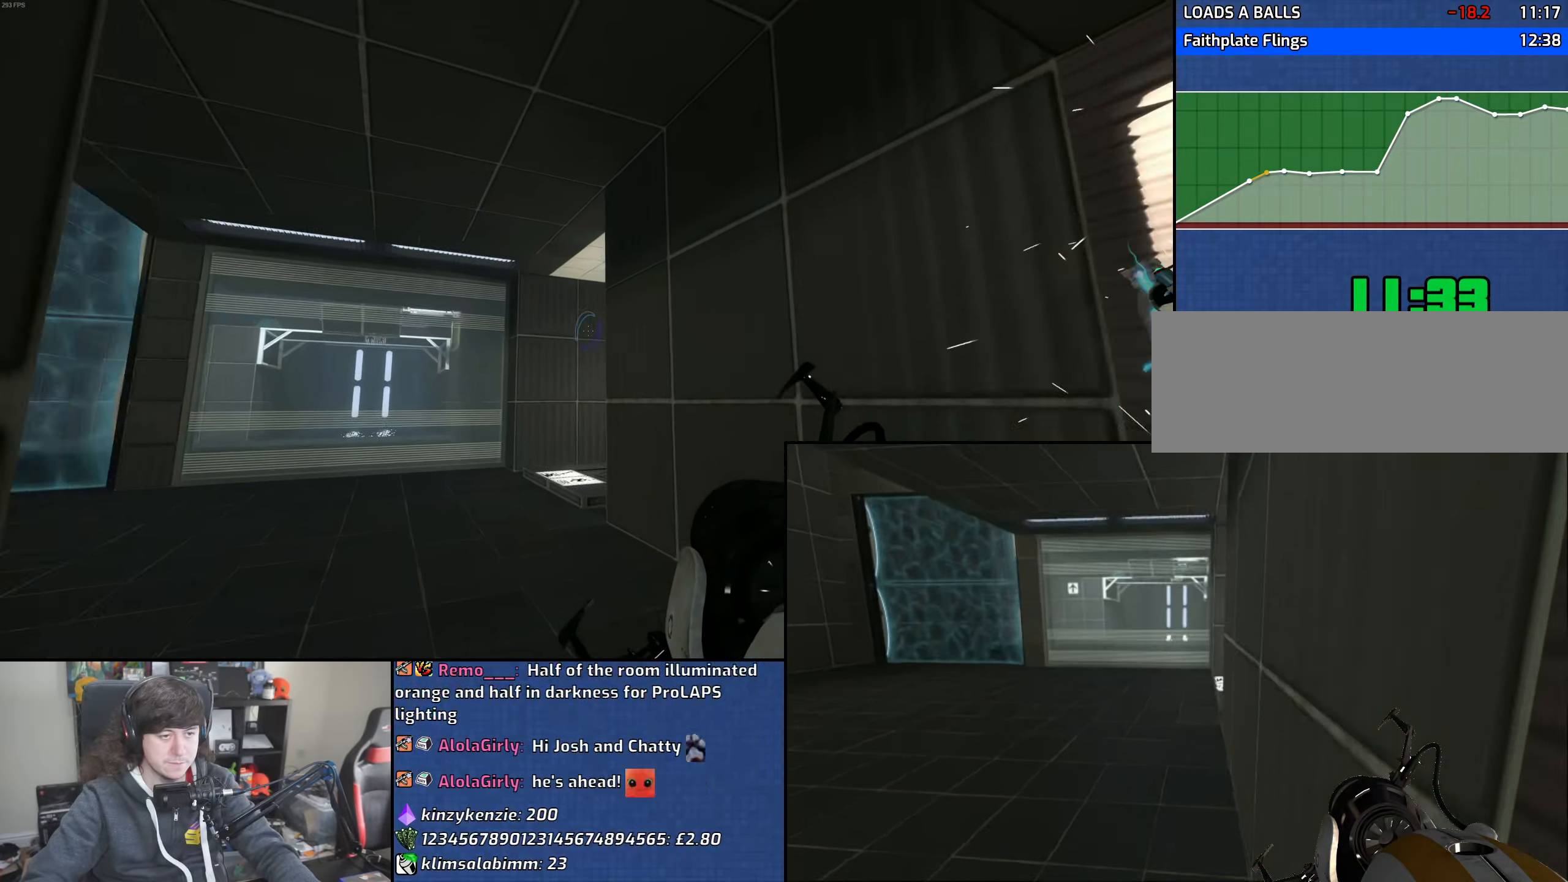
{"keys": ["a"], "mouse": [], "events": [[283, "w", "up"]]}
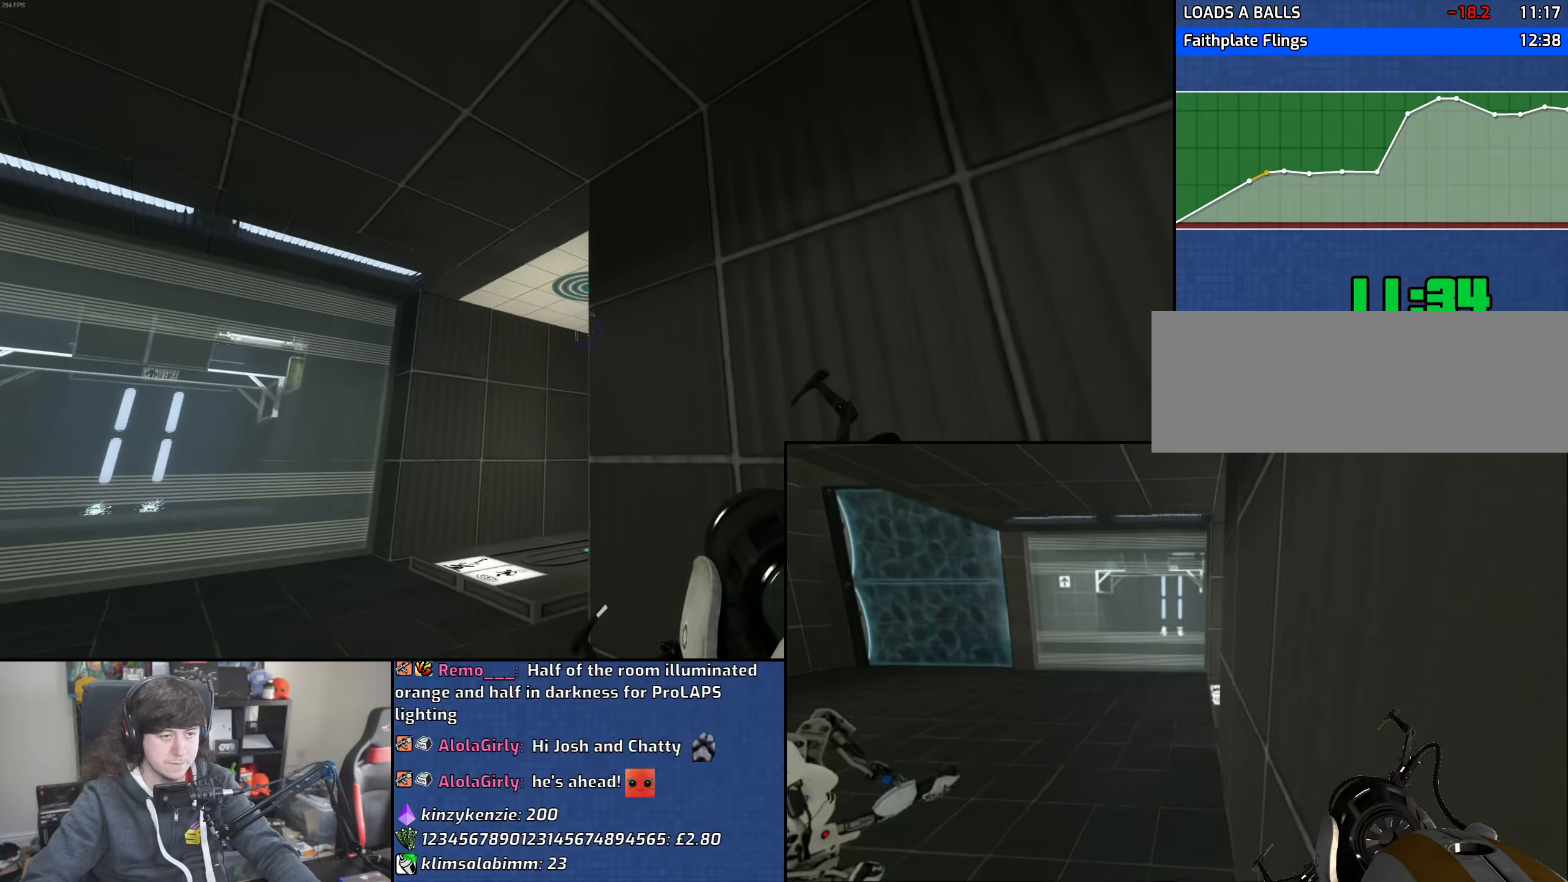
{"keys": ["d", "w"], "mouse": [], "events": [[100, "mouse_left", "down"], [116, "w", "down"], [200, "mouse_left", "up"], [366, "a", "up"], [483, "d", "down"]]}
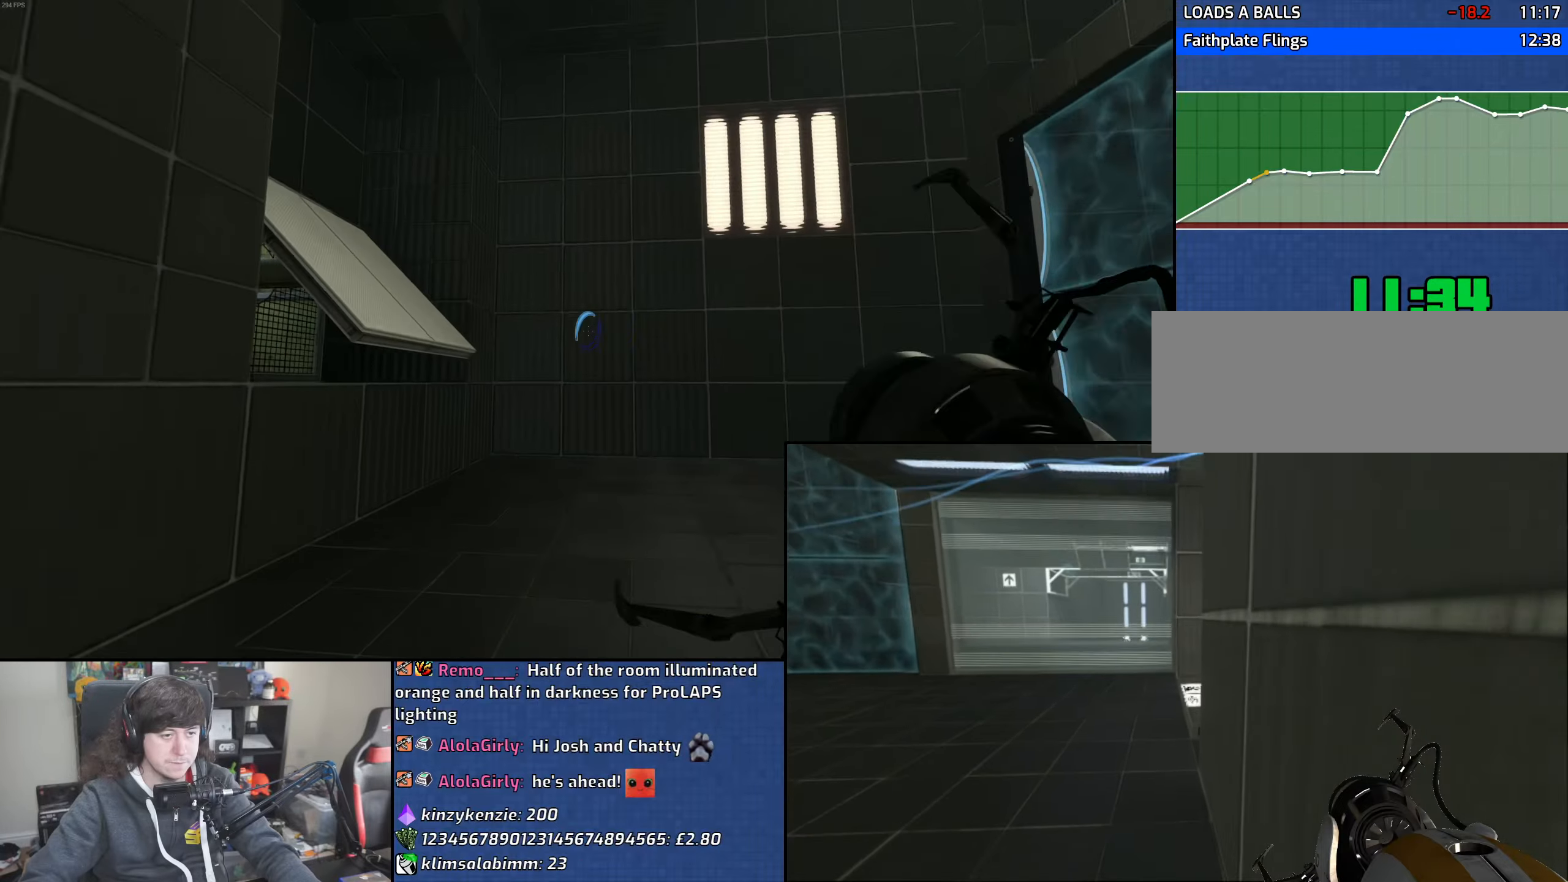
{"keys": ["d"], "mouse": [], "events": [[183, "d", "up"], [233, "mouse_right", "down"], [233, "w", "up"], [333, "mouse_right", "up"], [383, "s", "down"], [416, "s", "up"], [433, "d", "down"]]}
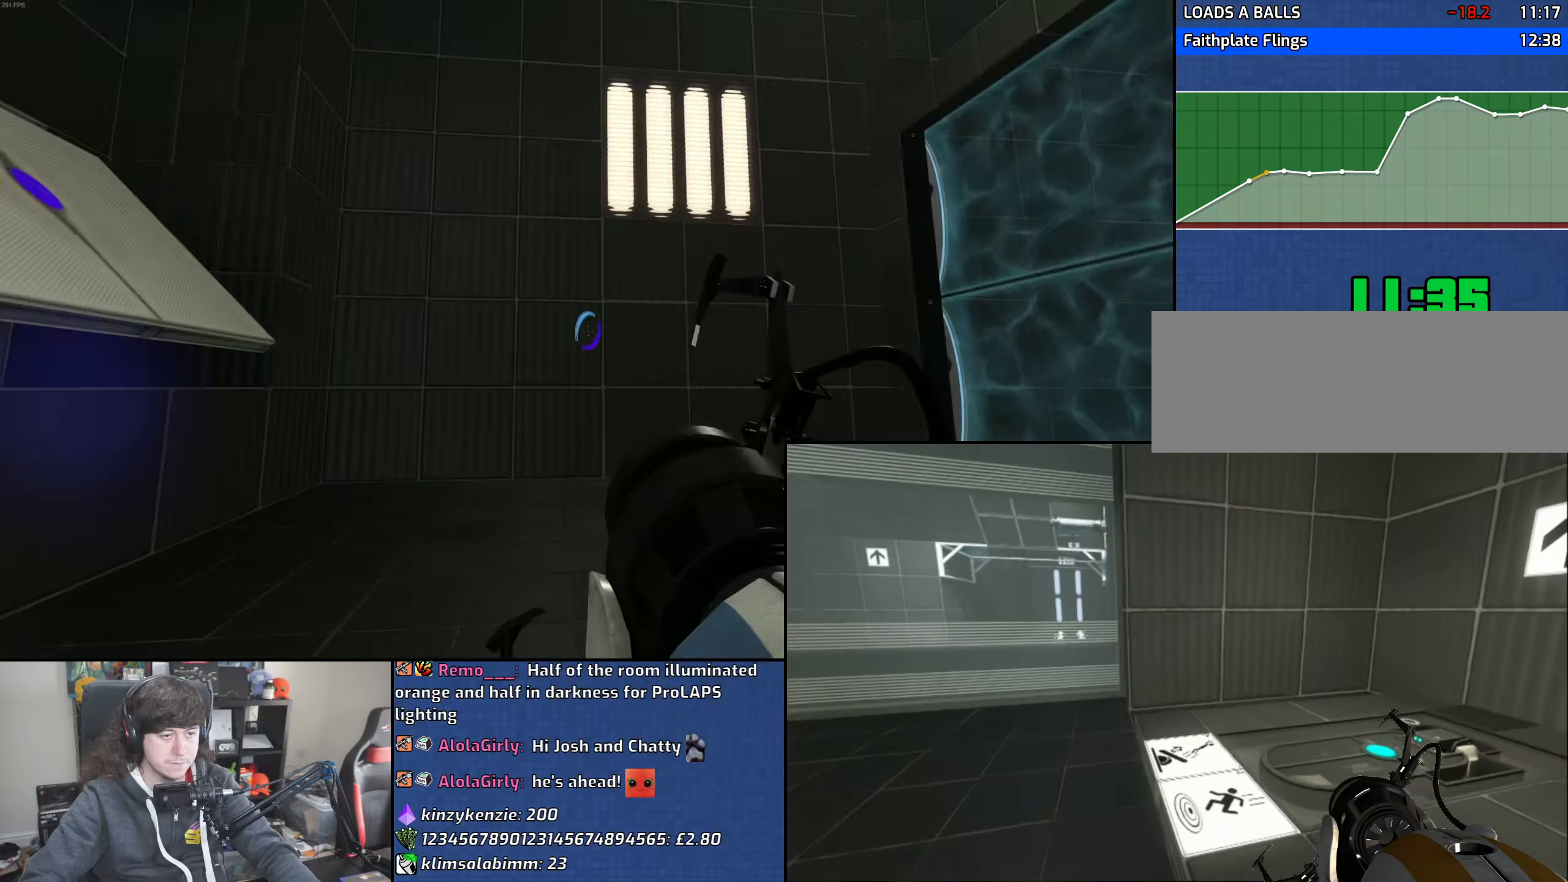
{"keys": ["a", "w"], "mouse": [], "events": [[66, "w", "down"], [250, "d", "up"], [366, "a", "down"]]}
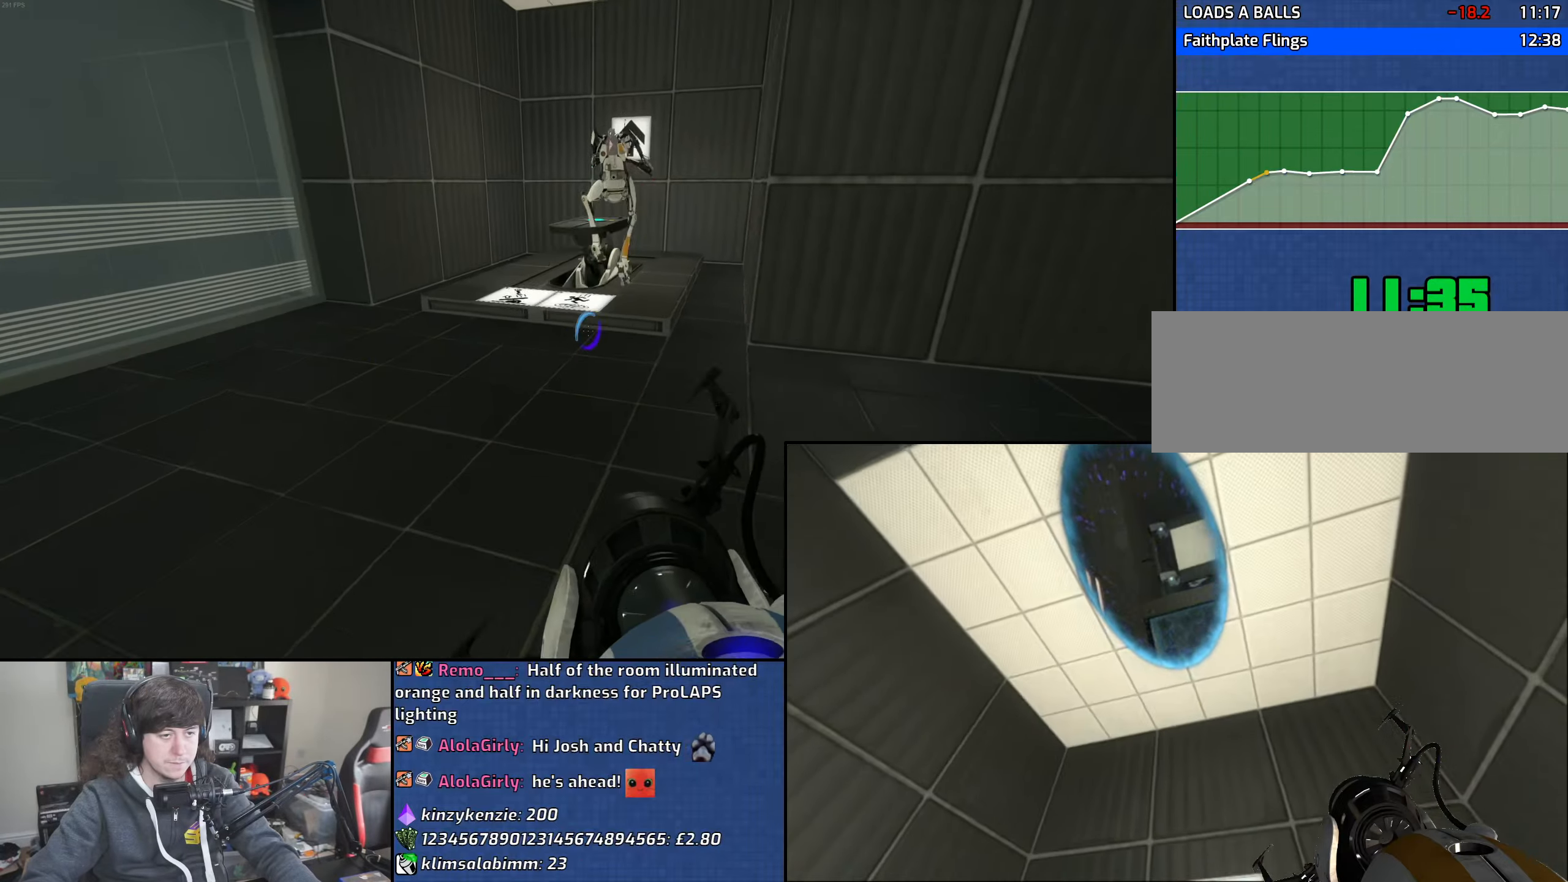
{"keys": ["w"], "mouse": [], "events": [[16, "a", "up"], [283, "a", "down"], [400, "a", "up"]]}
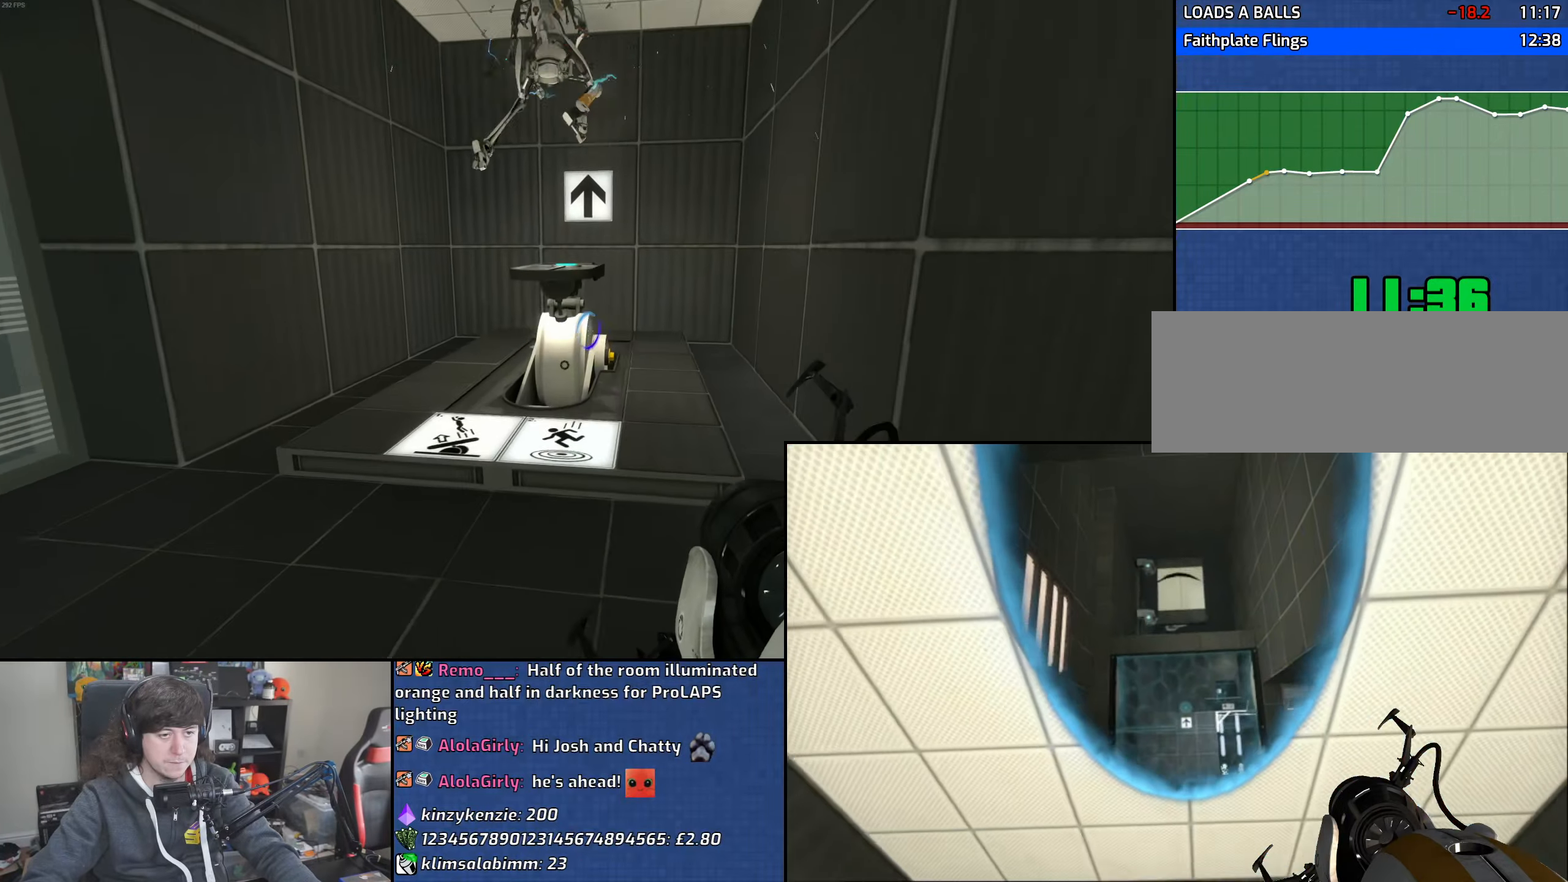
{"keys": [], "mouse": [], "events": [[316, "w", "up"]]}
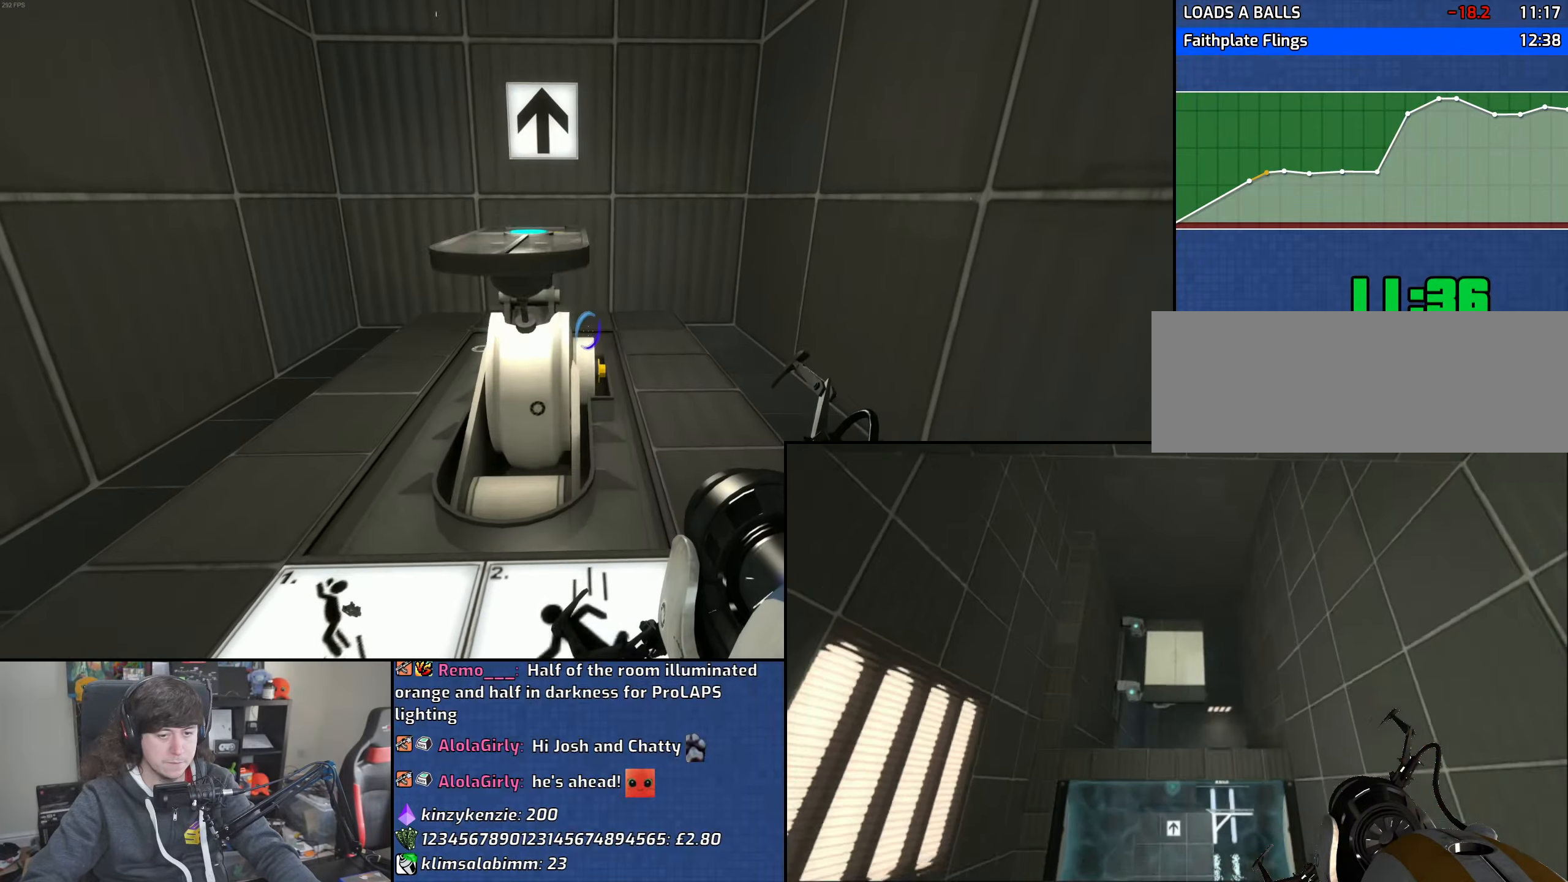
{"keys": [], "mouse": [], "events": []}
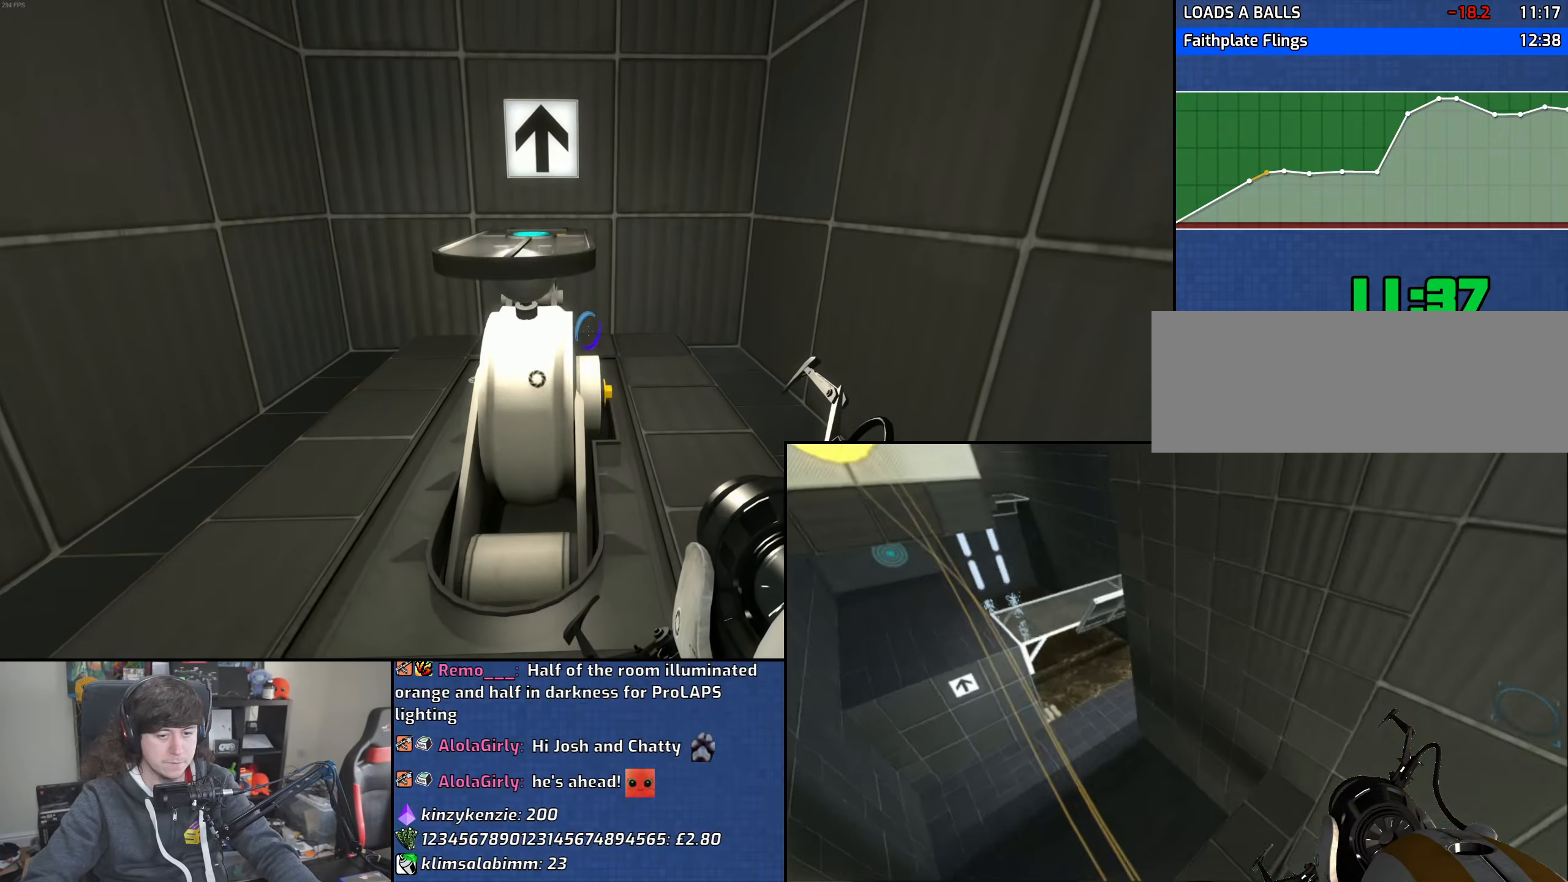
{"keys": [], "mouse": [], "events": []}
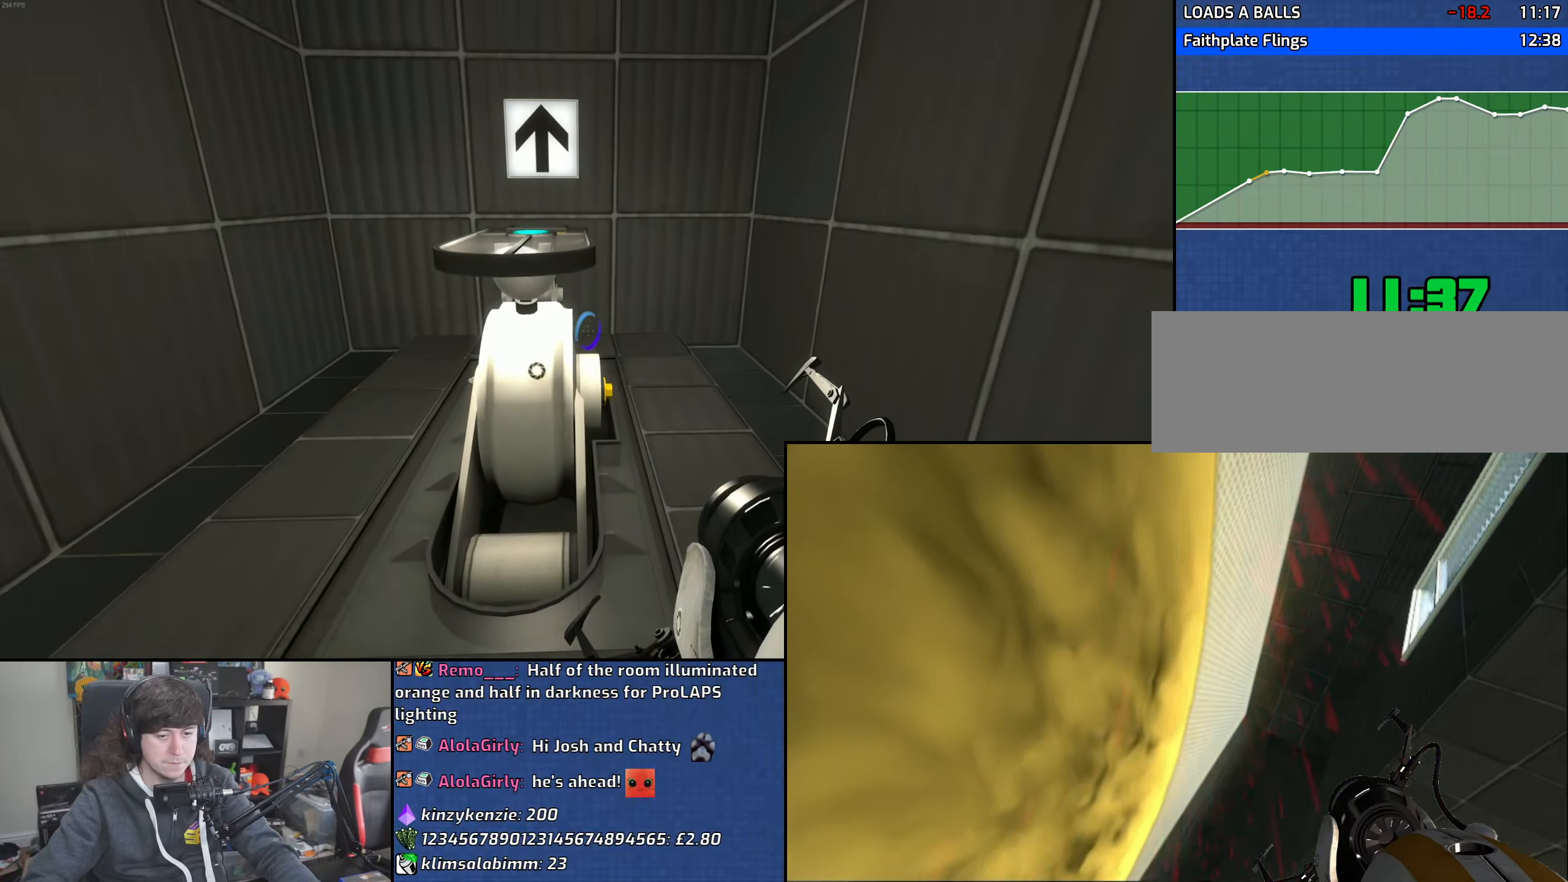
{"keys": ["w"], "mouse": [], "events": [[33, "w", "down"], [183, "a", "down"], [283, "a", "up"], [383, "d", "down"], [450, "d", "up"]]}
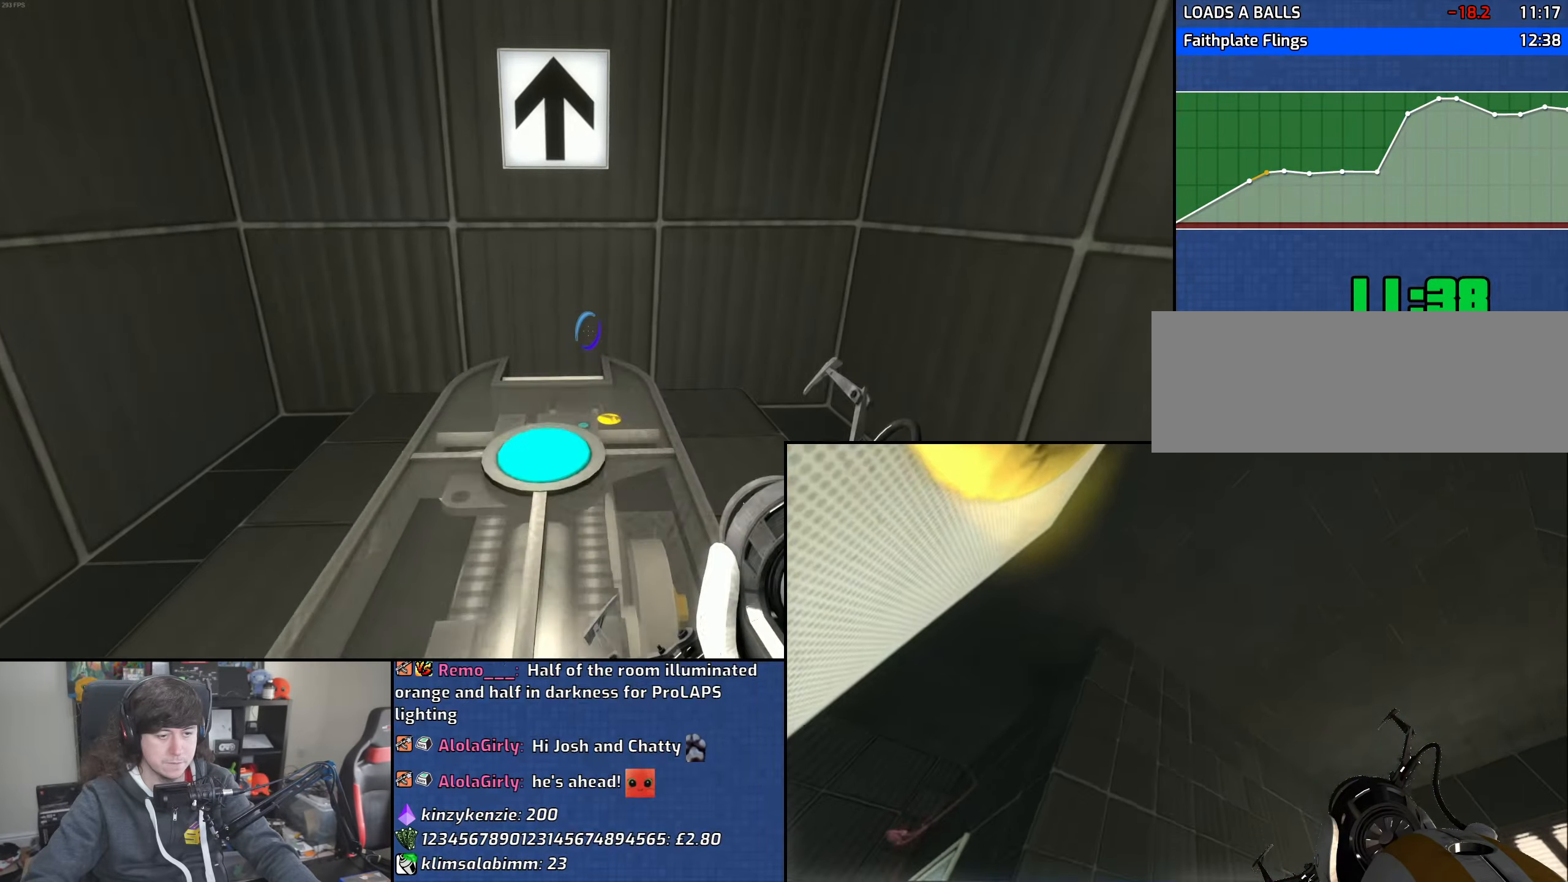
{"keys": [], "mouse": [], "events": [[116, "w", "up"]]}
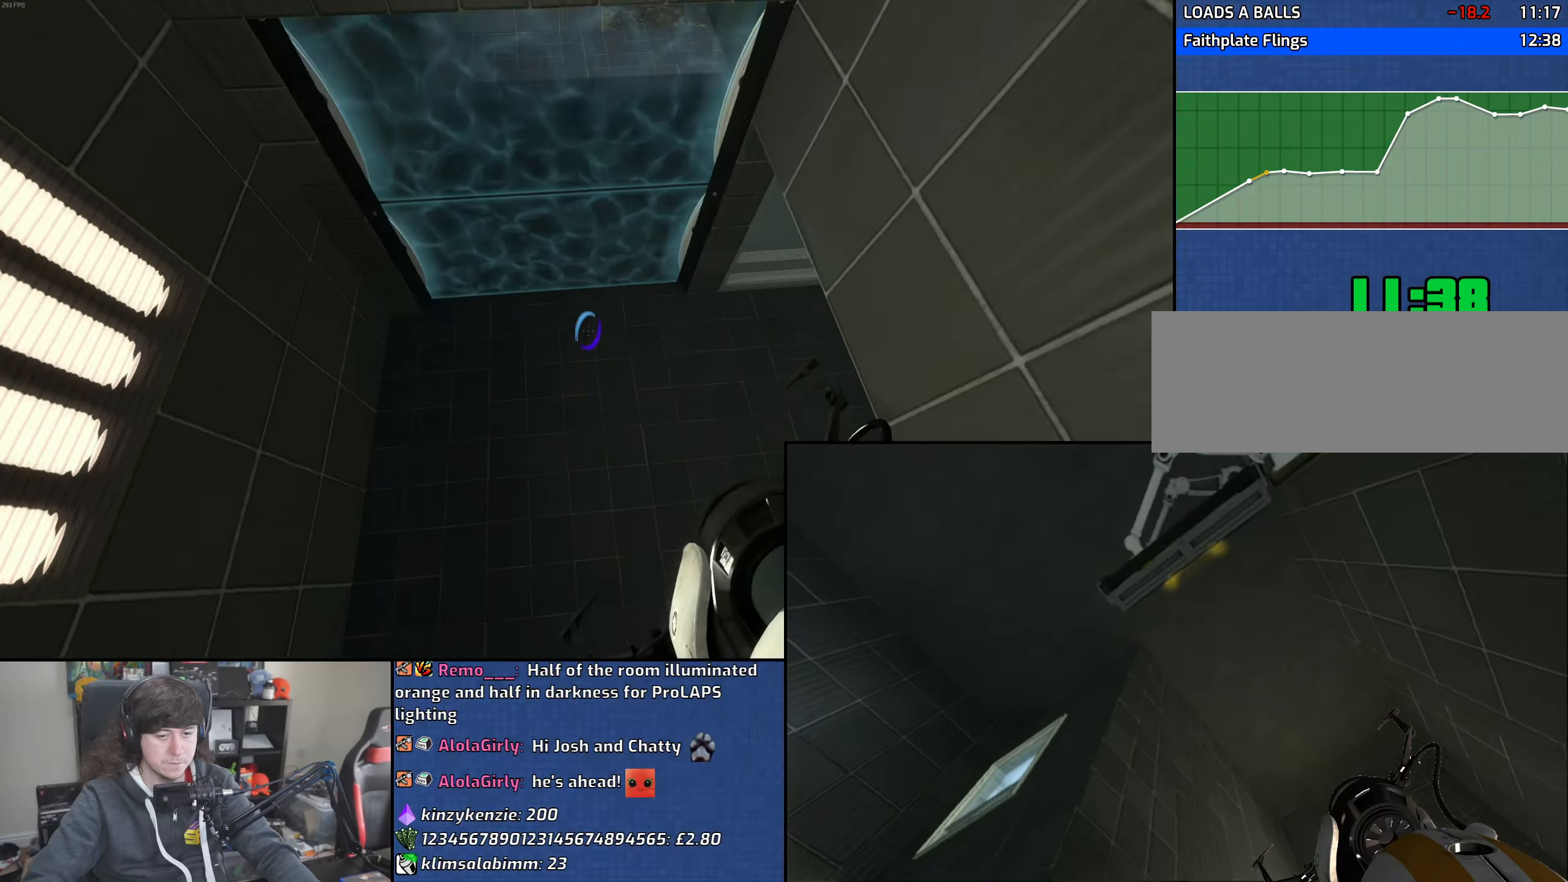
{"keys": [], "mouse": [], "events": []}
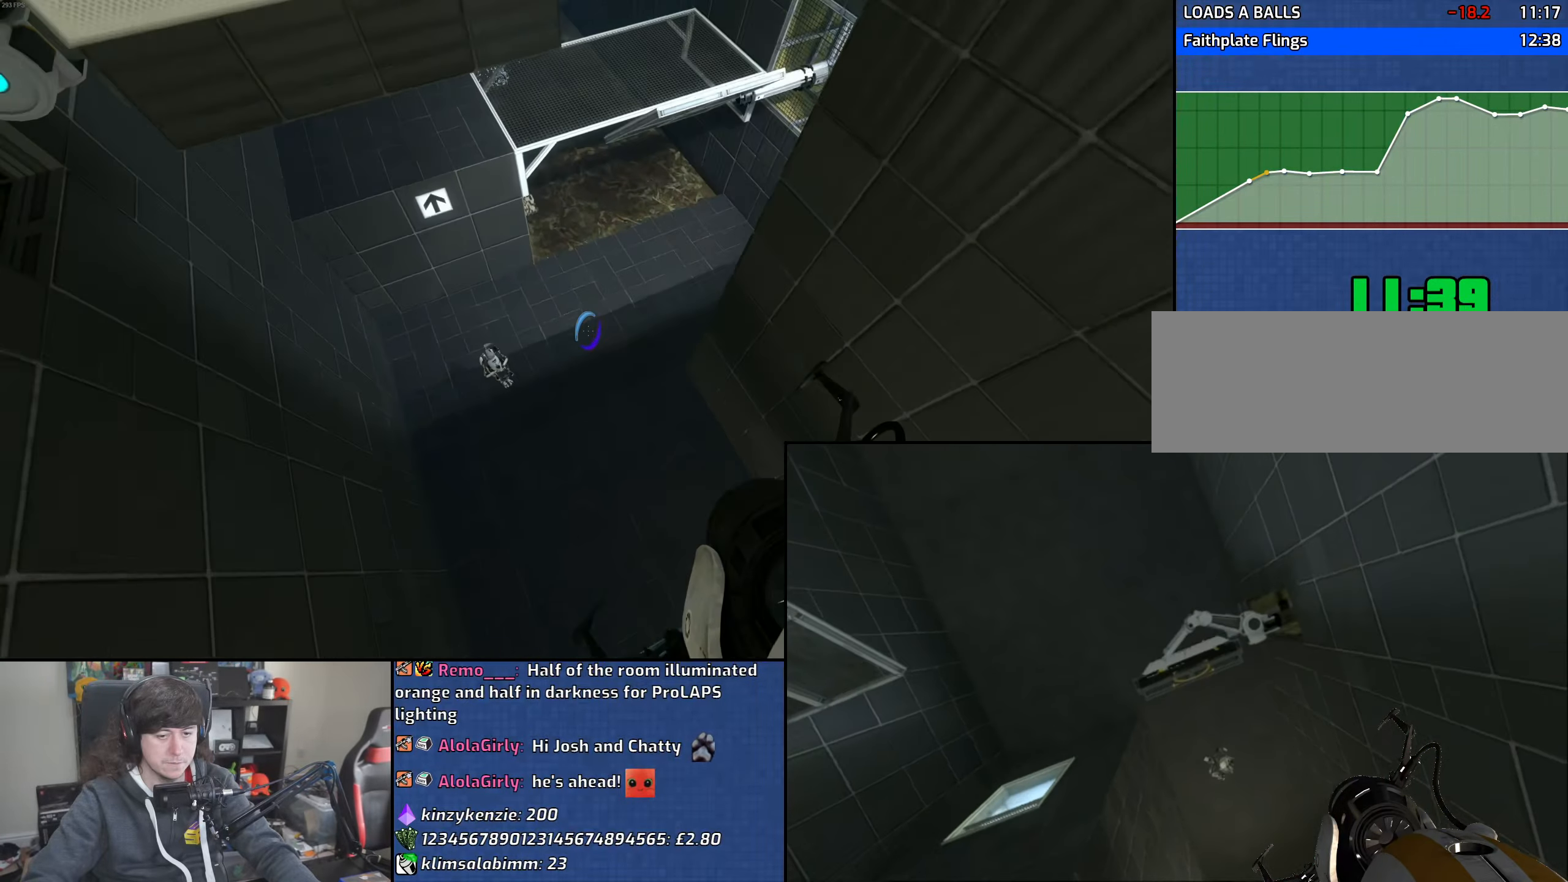
{"keys": [], "mouse": [], "events": []}
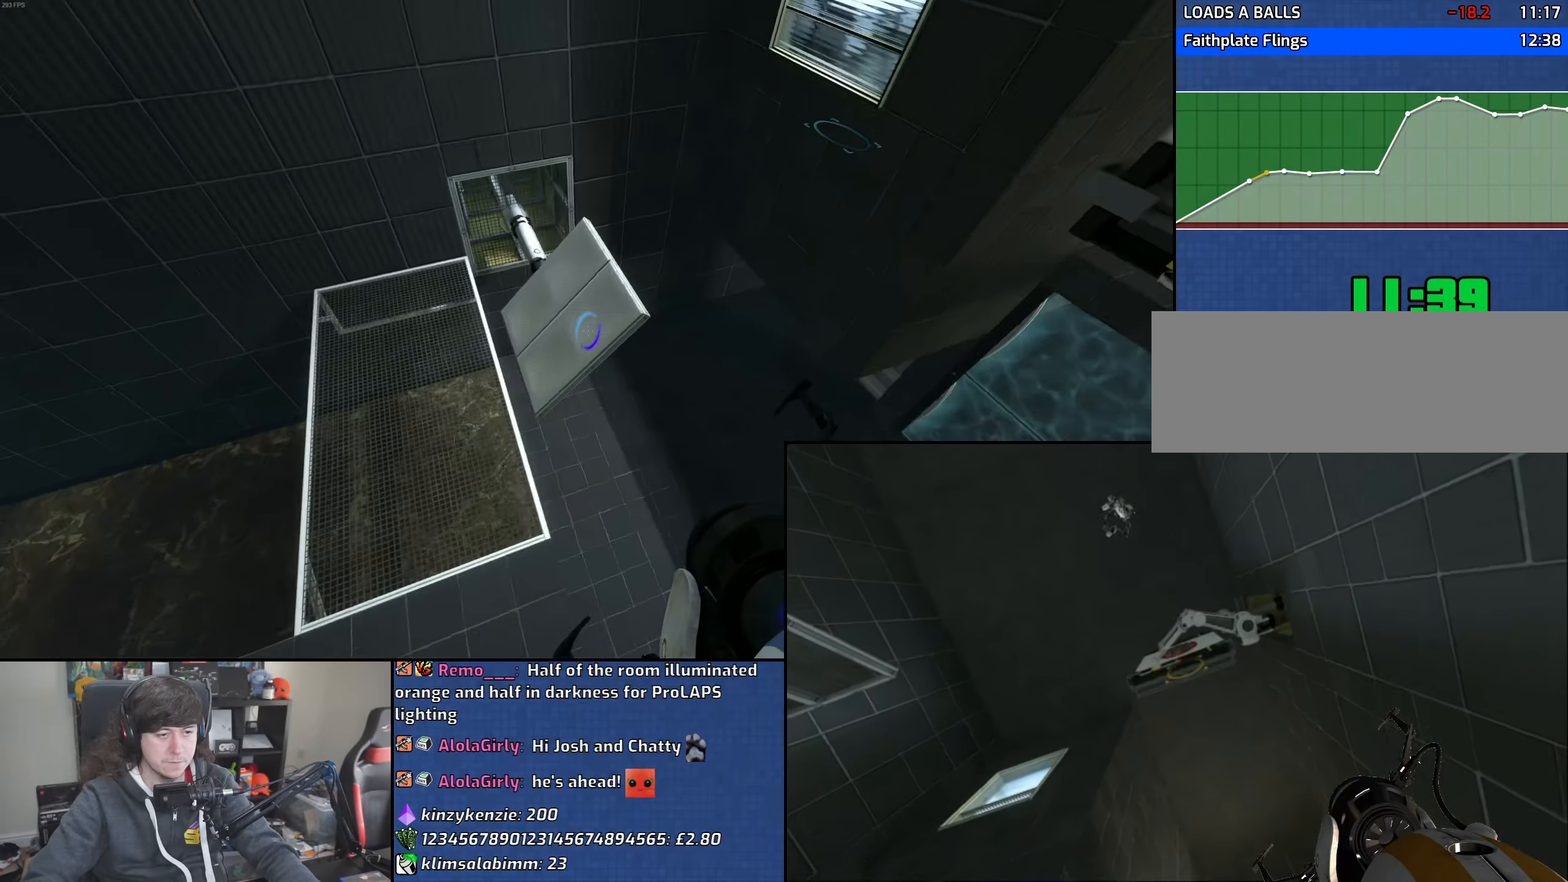
{"keys": ["w"], "mouse": [], "events": [[166, "mouse_right", "down"], [216, "w", "down"], [250, "mouse_right", "up"], [333, "d", "down"], [500, "d", "up"]]}
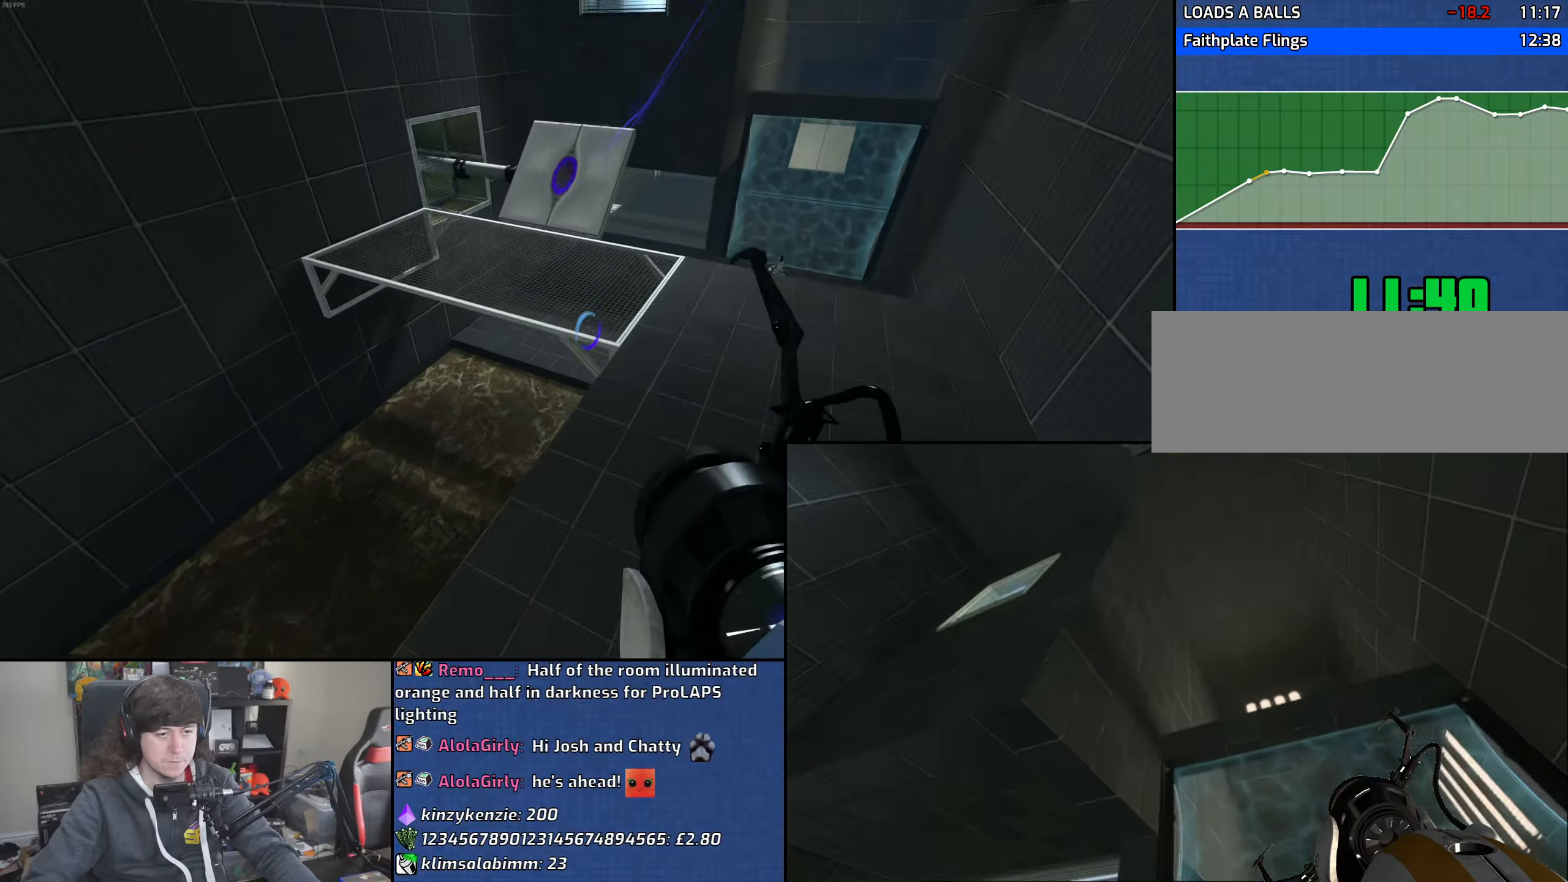
{"keys": ["d", "w"], "mouse": ["wheel"], "events": [[216, "d", "down"], [450, "mouse_wheel", "down"]]}
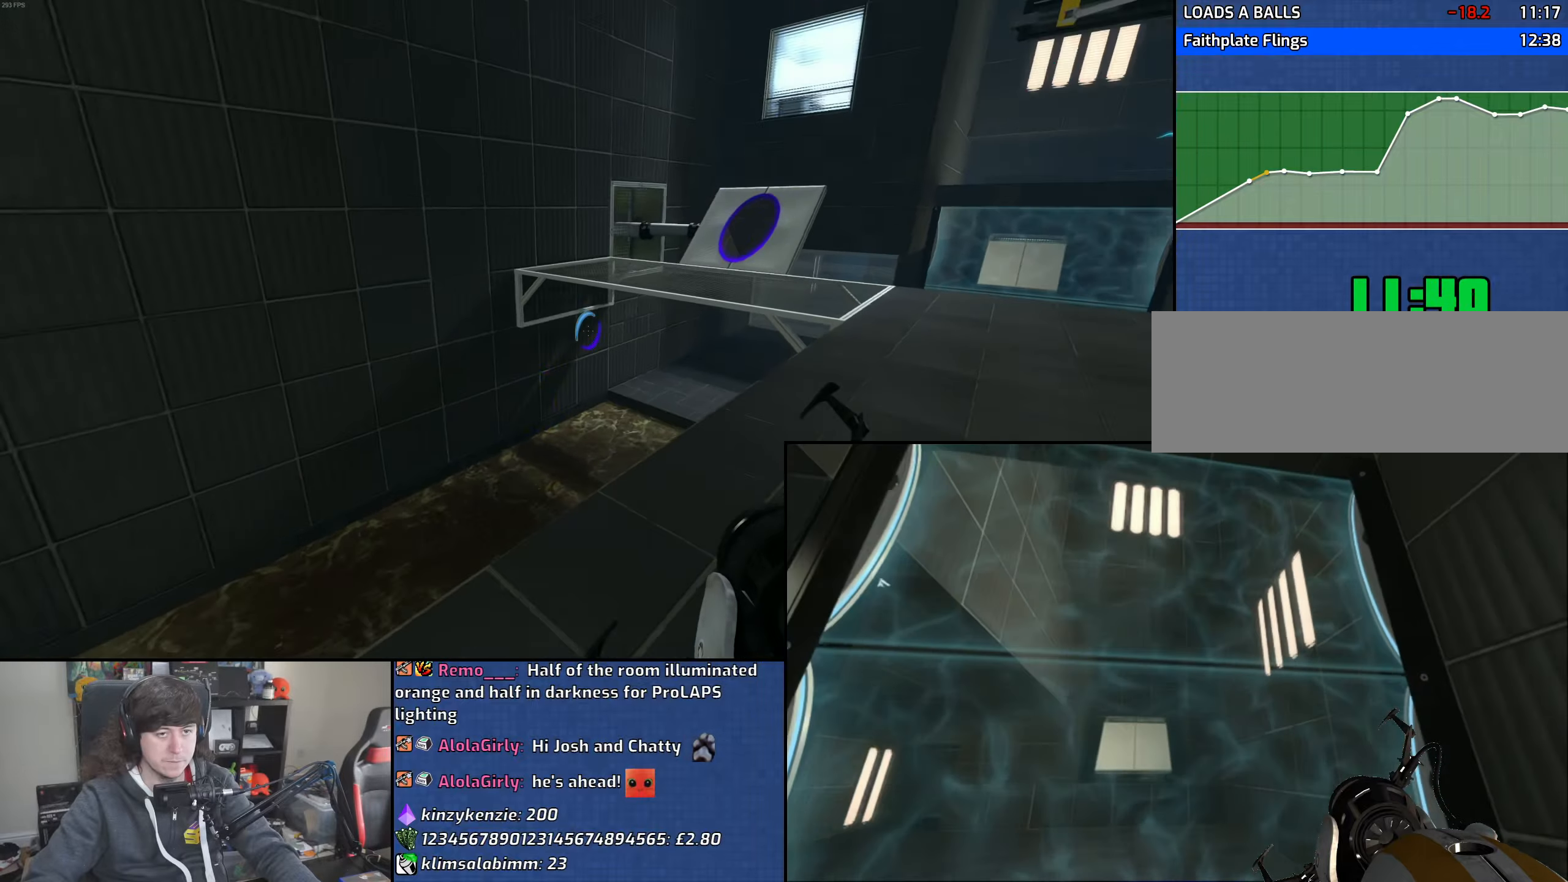
{"keys": ["a"], "mouse": [], "events": [[16, "w", "up"], [250, "mouse_wheel", "up"], [416, "a", "down"], [450, "d", "up"]]}
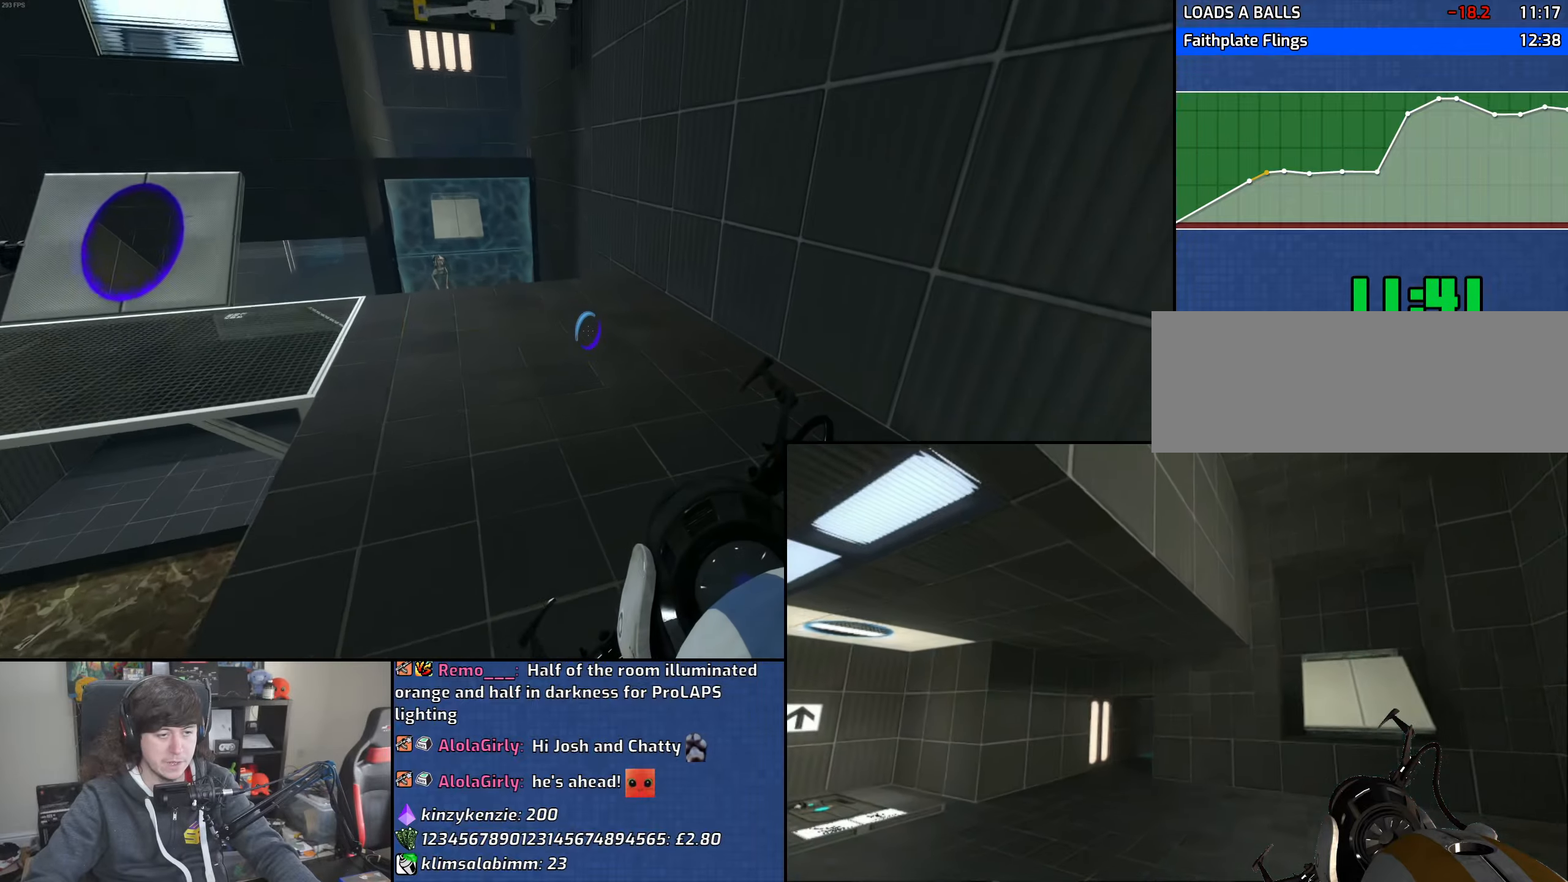
{"keys": ["a"], "mouse": [], "events": [[150, "mouse_wheel", "down"], [500, "mouse_wheel", "up"]]}
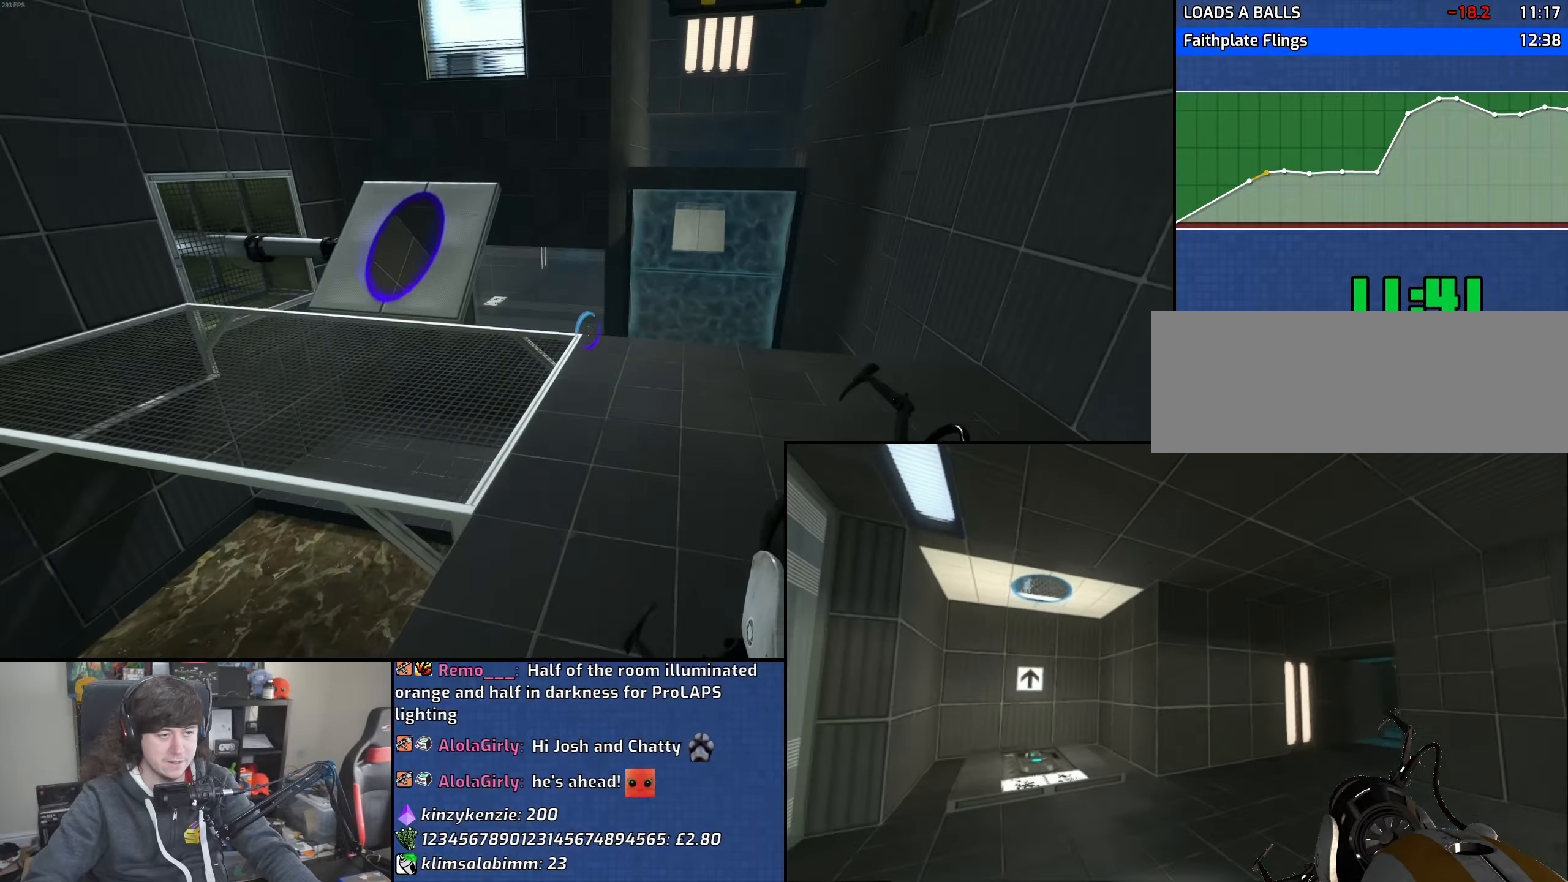
{"keys": ["d", "w"], "mouse": [], "events": [[150, "d", "down"], [183, "a", "up"], [333, "w", "down"]]}
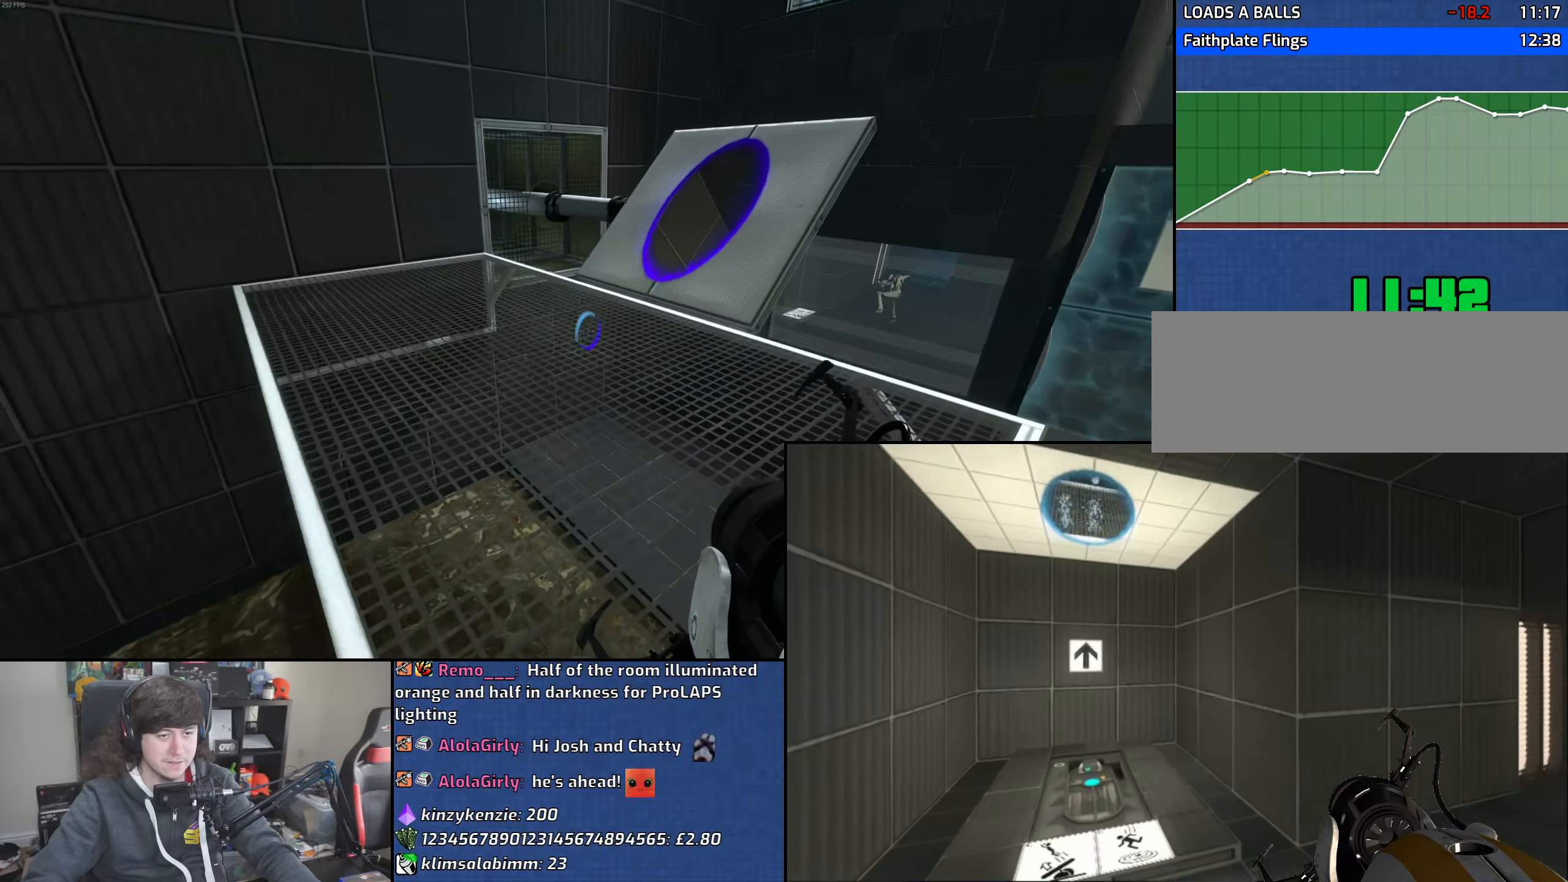
{"keys": [], "mouse": [], "events": [[50, "d", "up"], [233, "d", "down"], [350, "d", "up"], [500, "w", "up"]]}
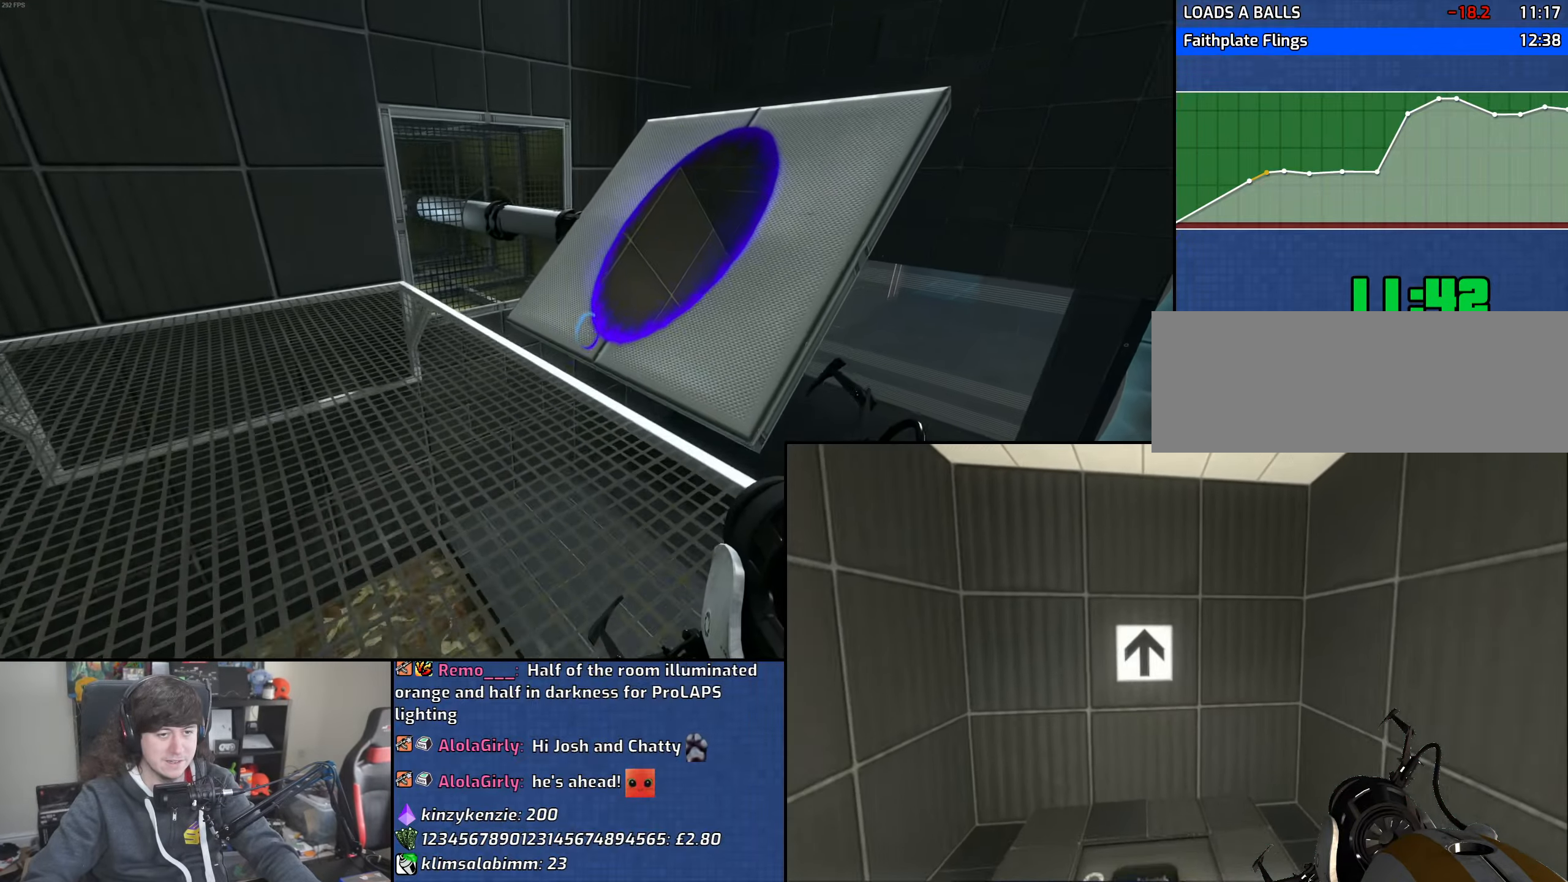
{"keys": ["w"], "mouse": [], "events": [[433, "w", "down"]]}
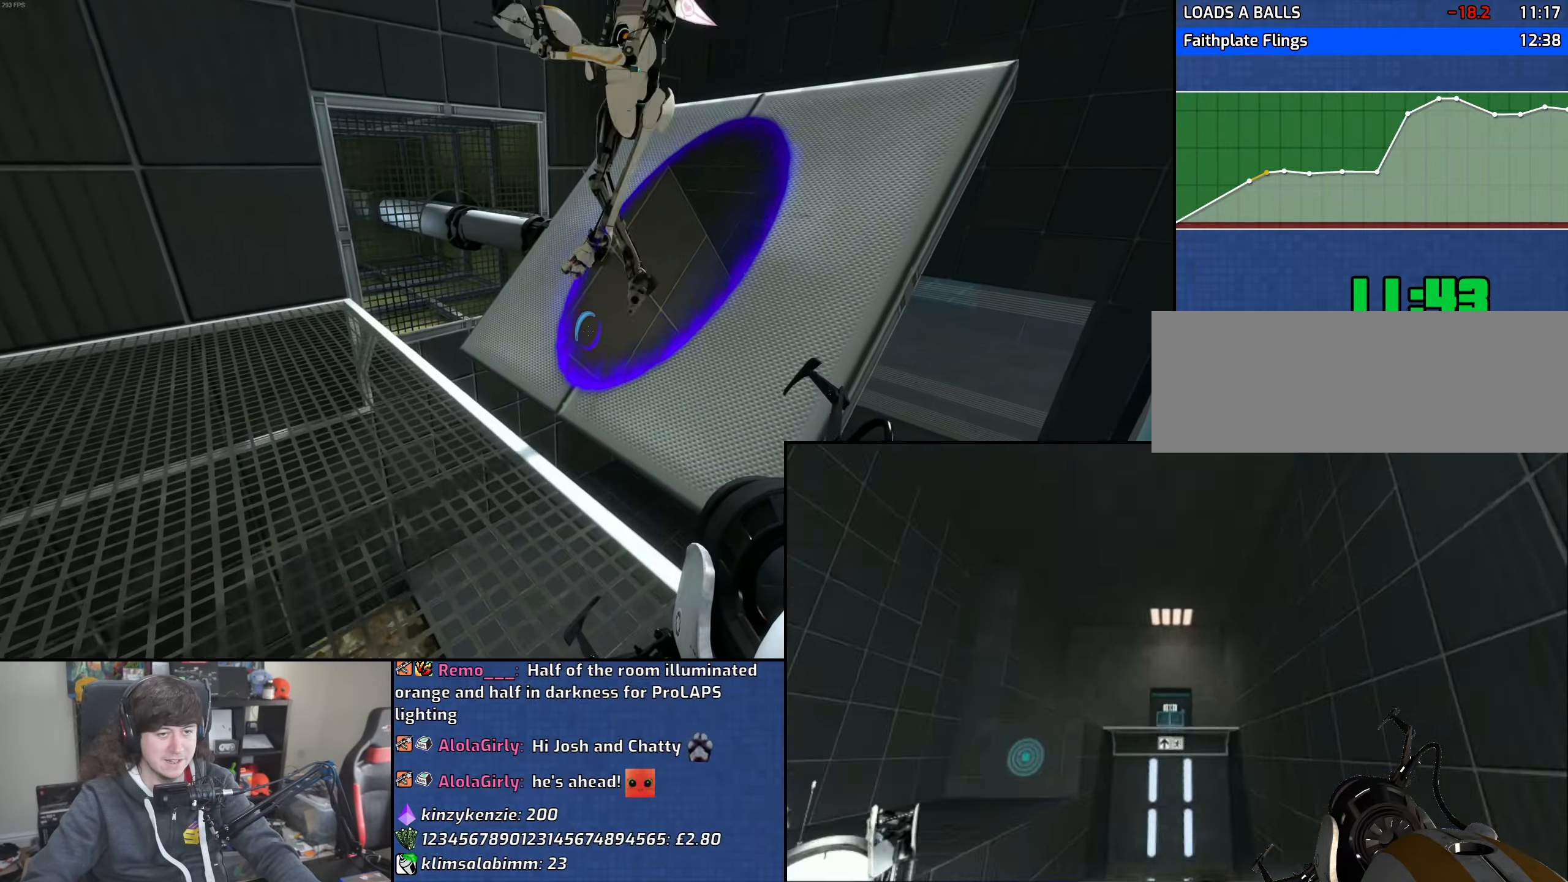
{"keys": [], "mouse": [], "events": [[33, "w", "up"], [150, "w", "down"], [283, "mouse_wheel", "down"], [366, "d", "down"], [433, "w", "up"], [466, "mouse_wheel", "up"], [500, "d", "up"]]}
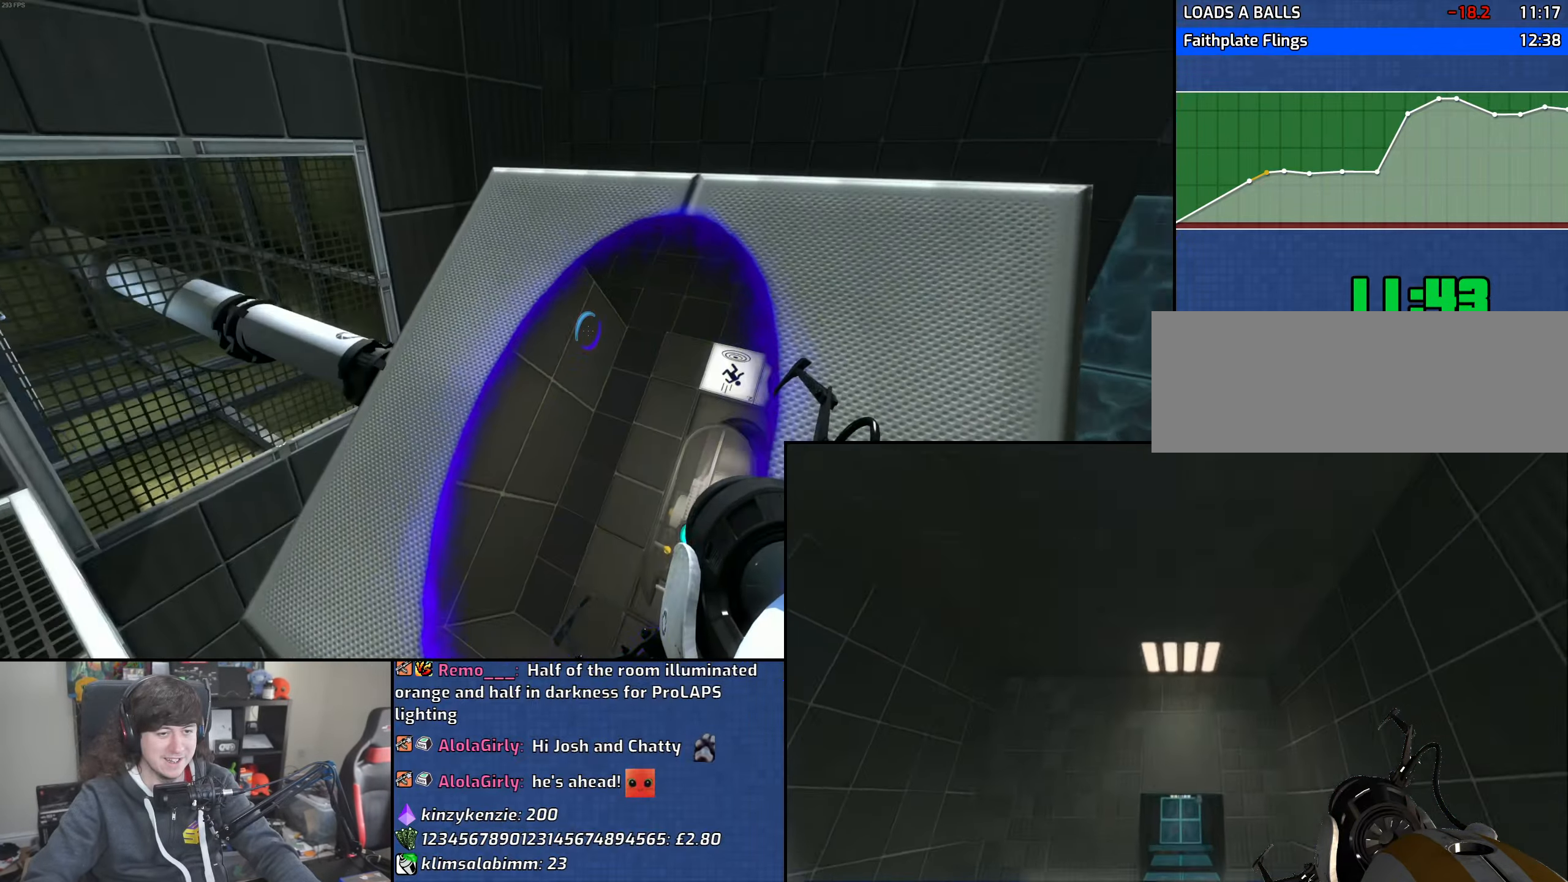
{"keys": [], "mouse": [], "events": [[166, "d", "down"], [250, "d", "up"]]}
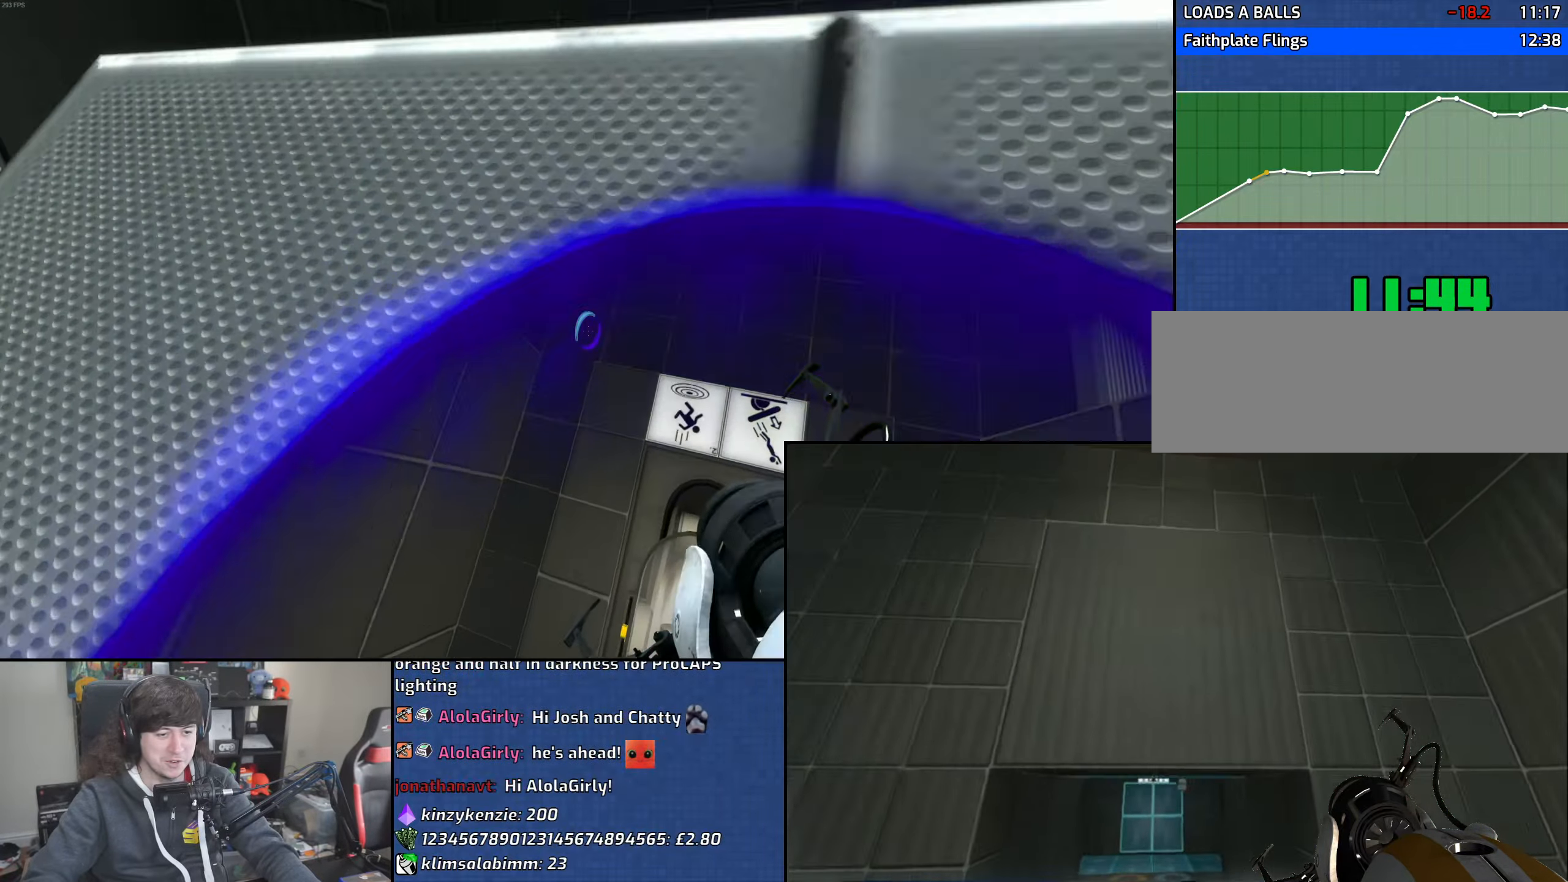
{"keys": [], "mouse": [], "events": []}
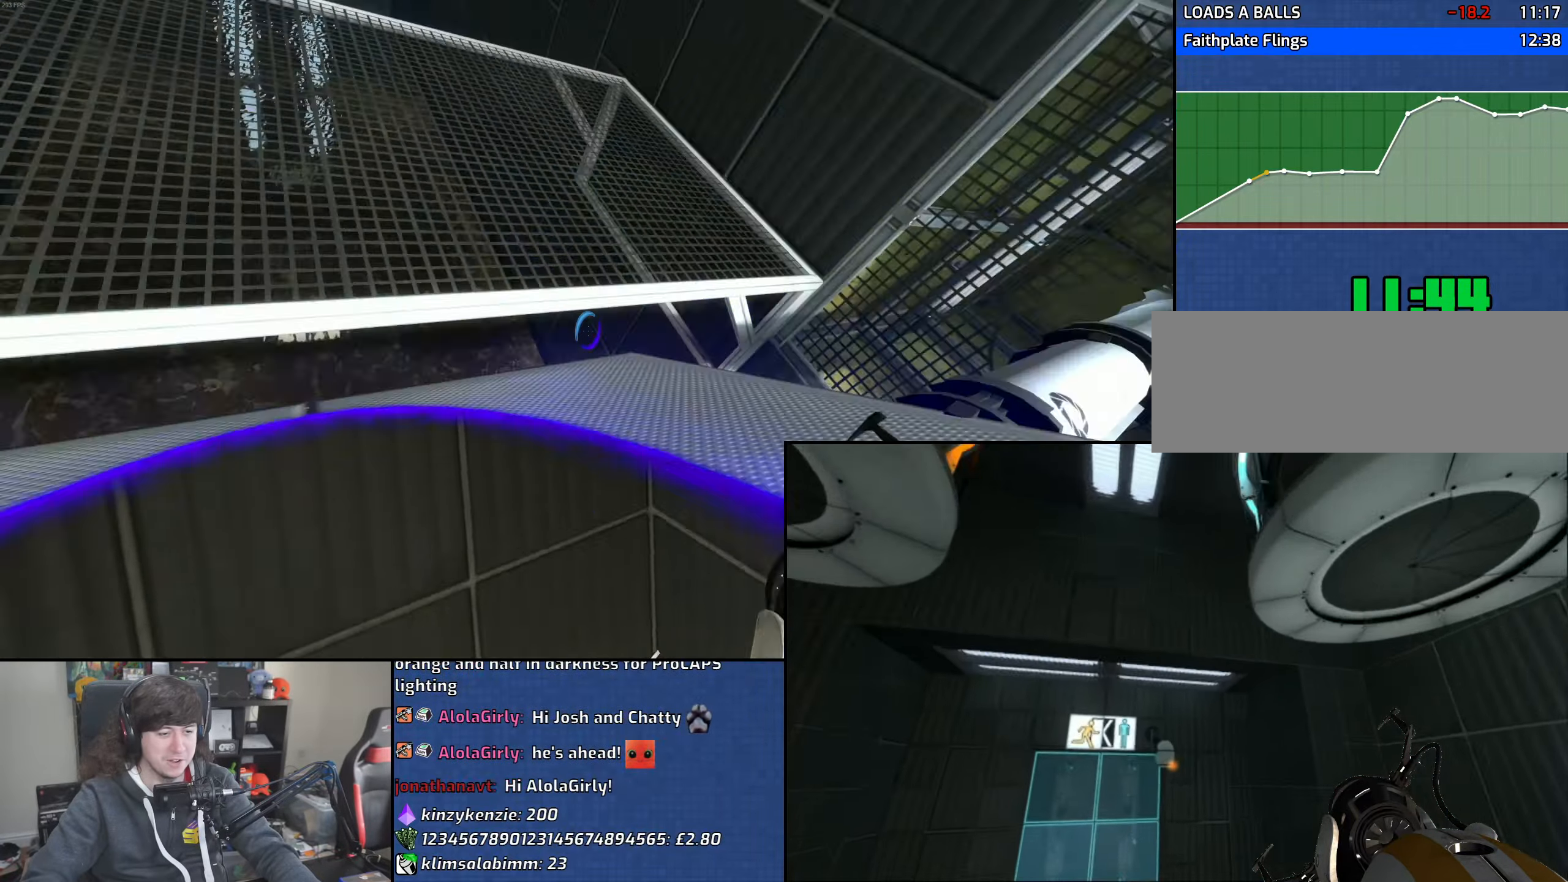
{"keys": ["a"], "mouse": [], "events": [[250, "w", "down"], [383, "d", "down"], [450, "a", "down"], [483, "w", "up"], [500, "d", "up"]]}
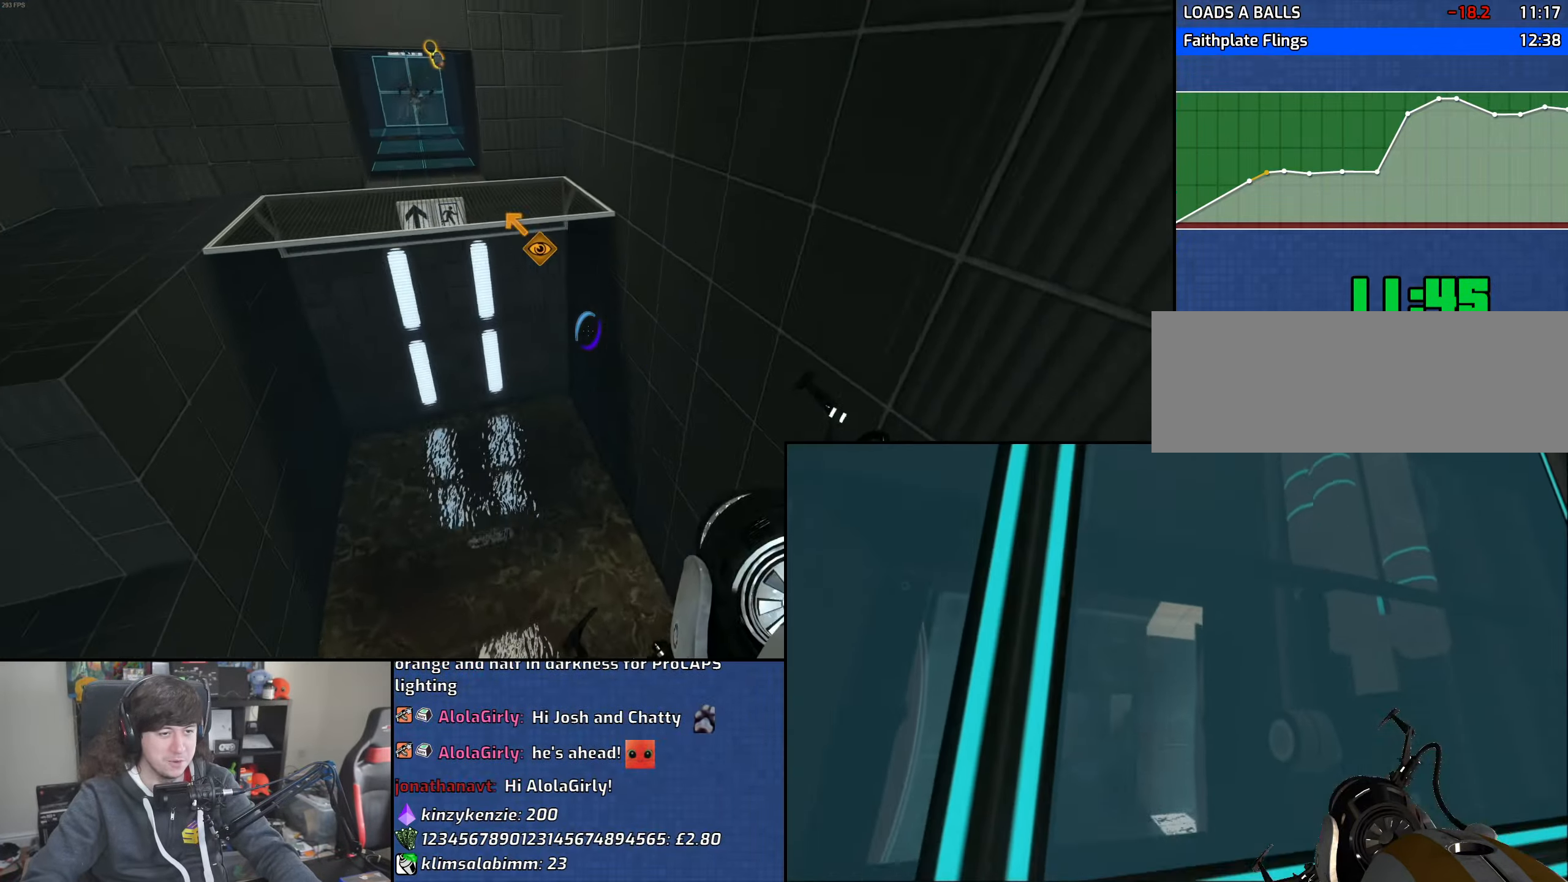
{"keys": ["d"], "mouse": [], "events": [[350, "d", "down"], [383, "a", "up"]]}